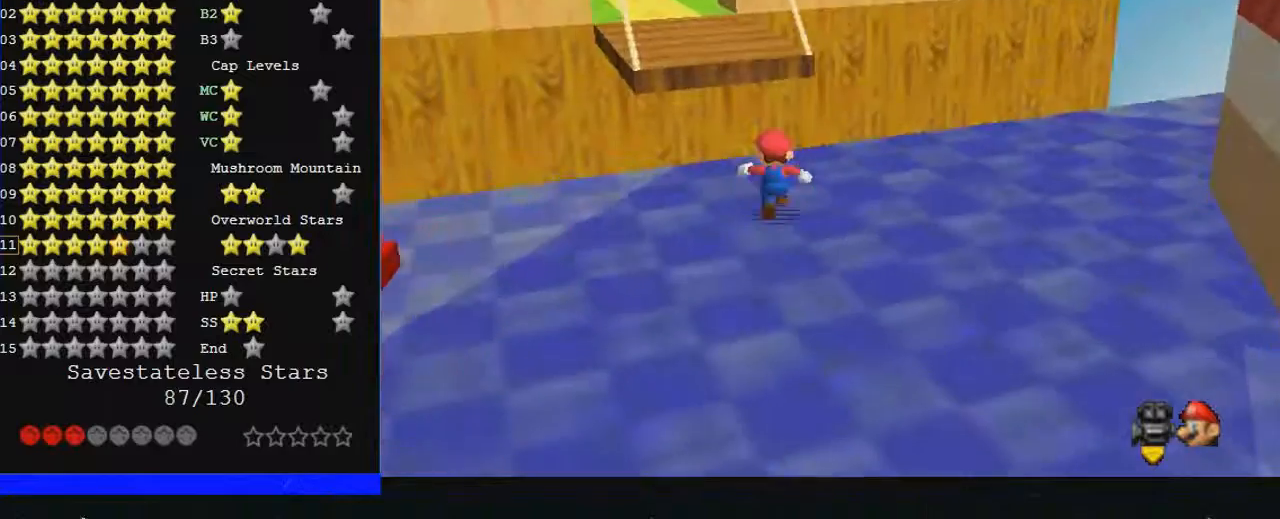
Gameplay with a controller (Nintendo layout); each line is a JSON object with the inputs held at the frame after it. "events" lists button and stick changes between this image and that frame as [ms after this image, input, new state], when the widget could be followed in between. Not read: A L1 L3 R3.
{"buttons": ["Z", "C_RIGHT"], "left_stick": "up-left", "events": [[33, "Z", "down"], [100, "left_stick", "up-left"], [433, "C_RIGHT", "down"]]}
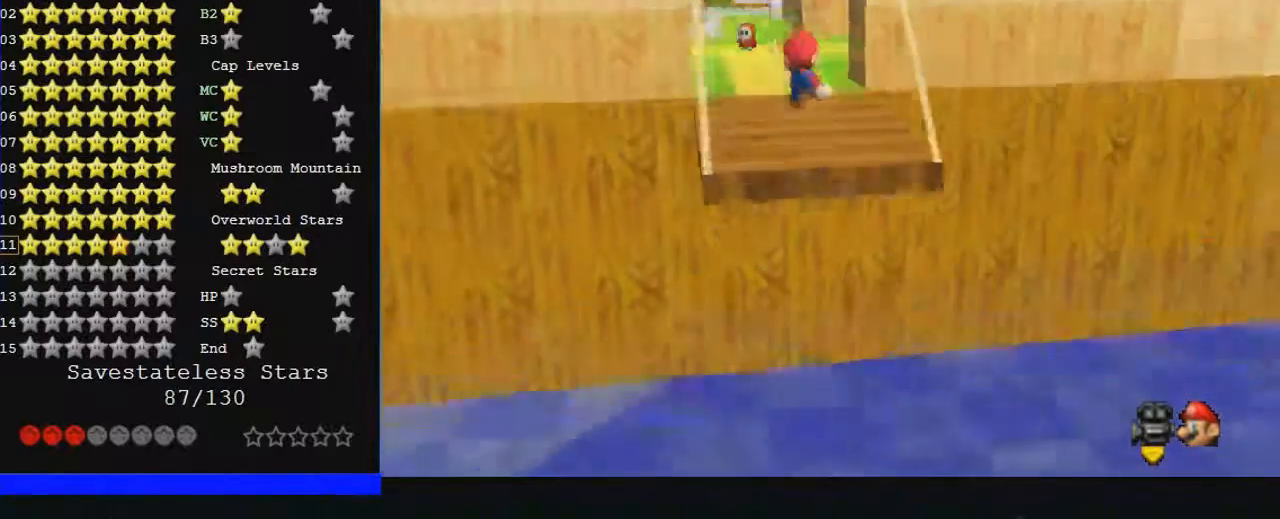
{"buttons": [], "left_stick": "up", "events": [[100, "Z", "up"], [100, "left_stick", "up"], [167, "C_RIGHT", "up"]]}
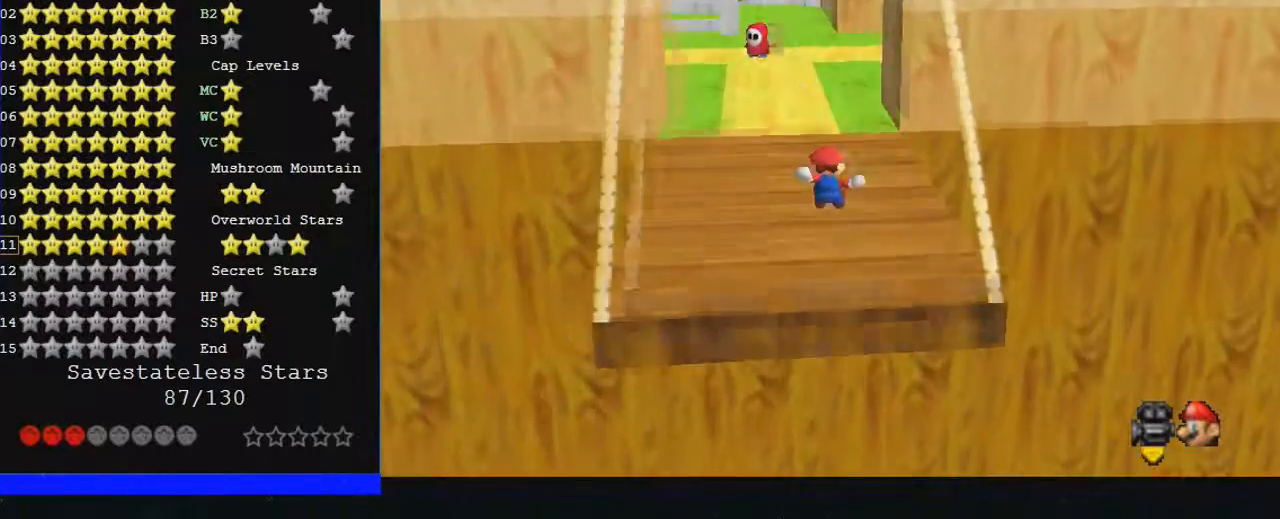
{"buttons": ["B"], "left_stick": "up", "events": [[333, "B", "down"]]}
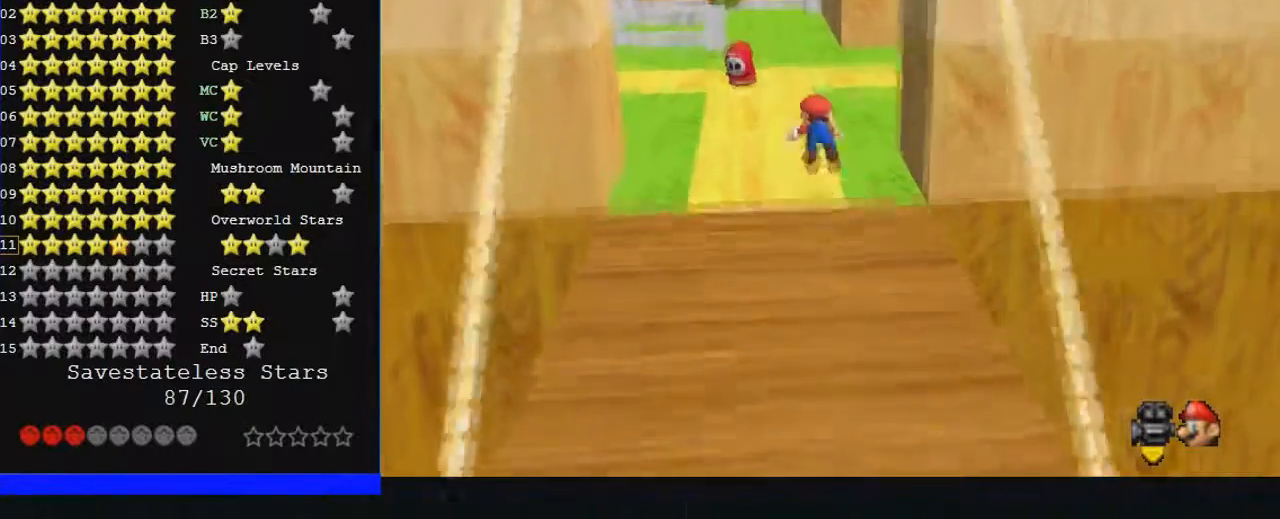
{"buttons": ["C_LEFT"], "left_stick": "right", "events": [[33, "B", "up"], [167, "left_stick", "right"], [233, "B", "down"], [367, "B", "up"], [400, "C_LEFT", "down"]]}
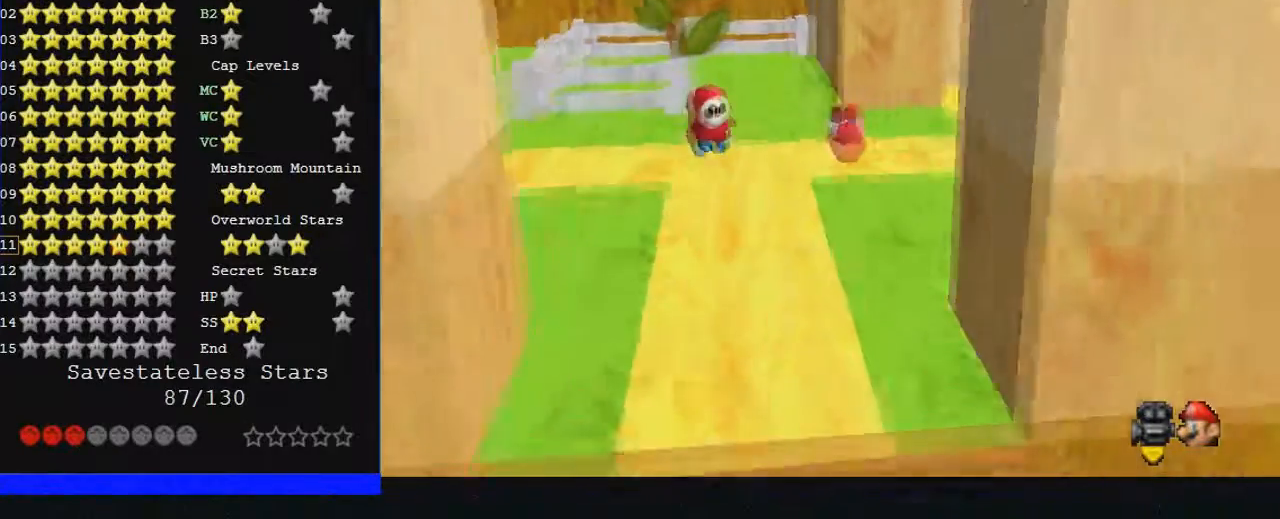
{"buttons": ["C_RIGHT"], "left_stick": "up-left", "events": [[67, "C_LEFT", "up"], [67, "left_stick", "up"], [167, "C_RIGHT", "down"], [233, "left_stick", "up-left"]]}
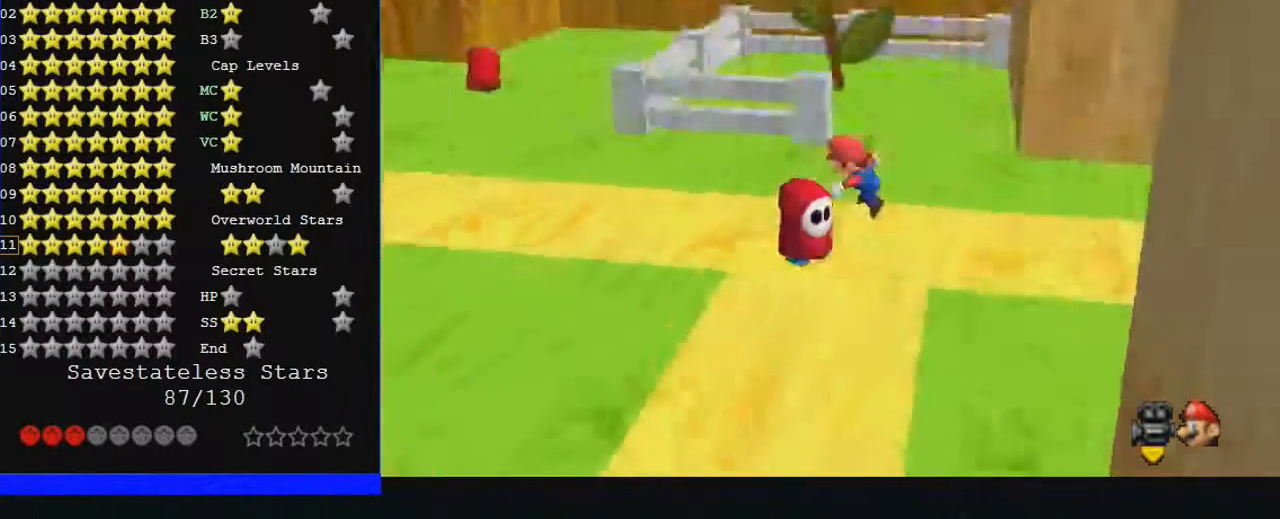
{"buttons": ["C_RIGHT"], "left_stick": "up-left", "events": []}
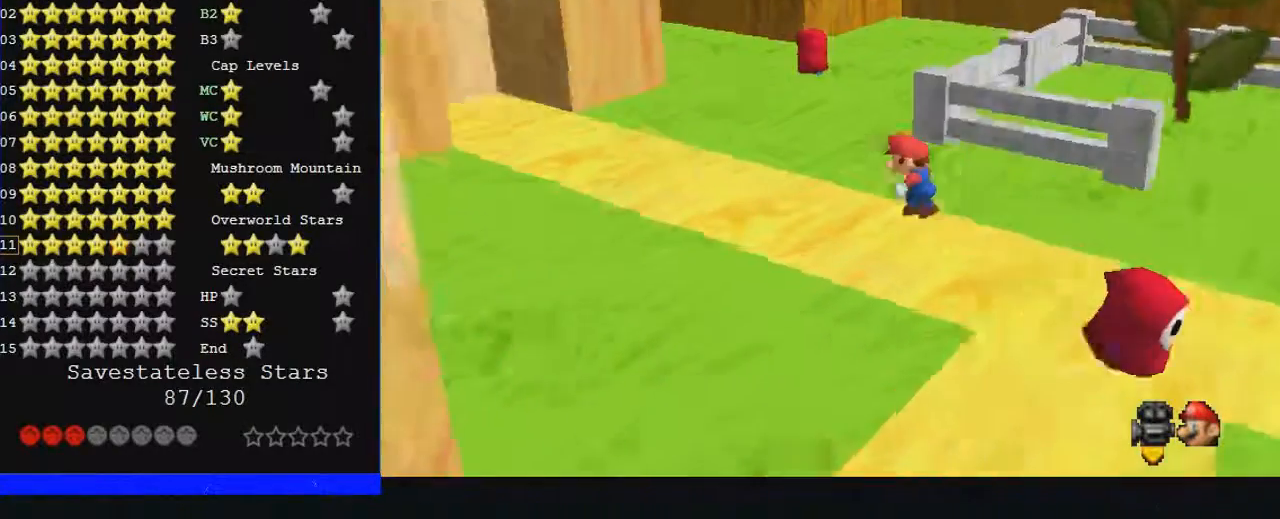
{"buttons": ["C_RIGHT"], "left_stick": "up", "events": [[367, "left_stick", "up"]]}
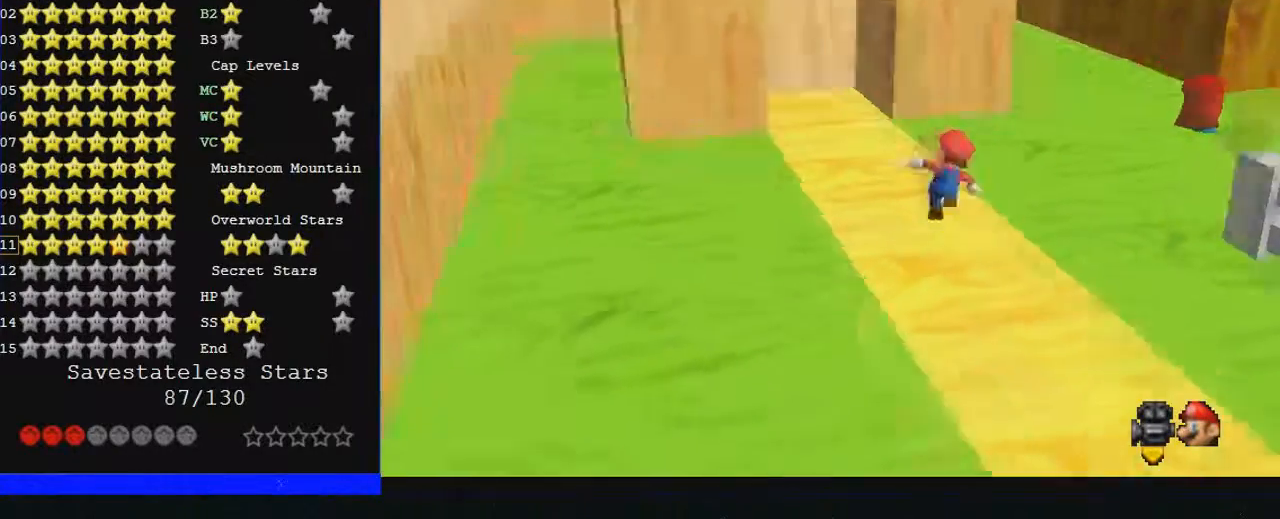
{"buttons": ["C_LEFT"], "left_stick": "up-left", "events": [[33, "left_stick", "up-left"], [333, "C_RIGHT", "up"], [367, "C_LEFT", "down"]]}
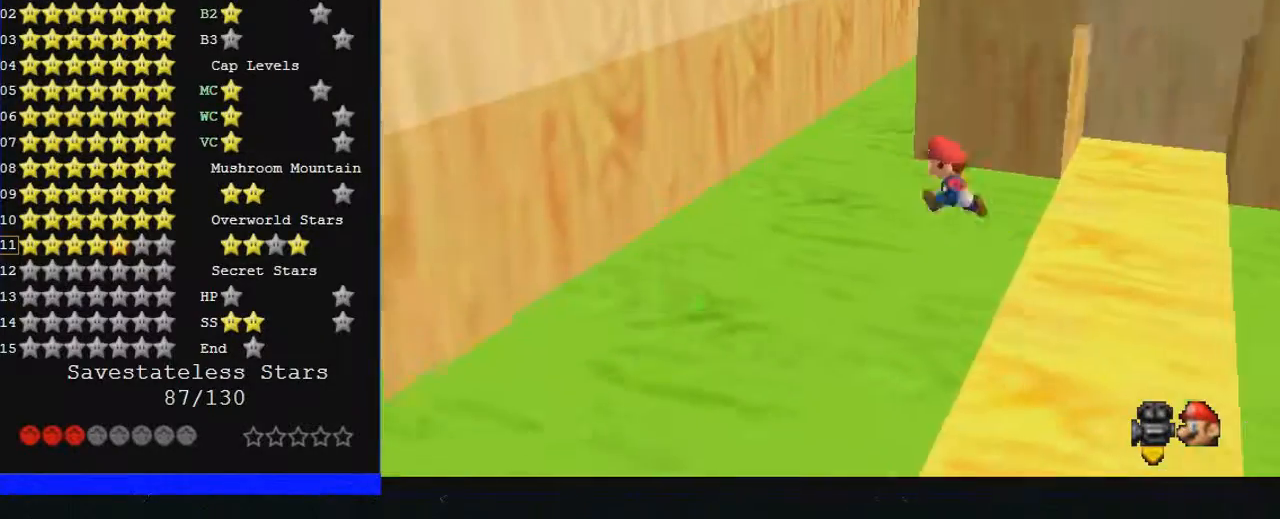
{"buttons": ["C_LEFT"], "left_stick": "up", "events": [[267, "left_stick", "up"]]}
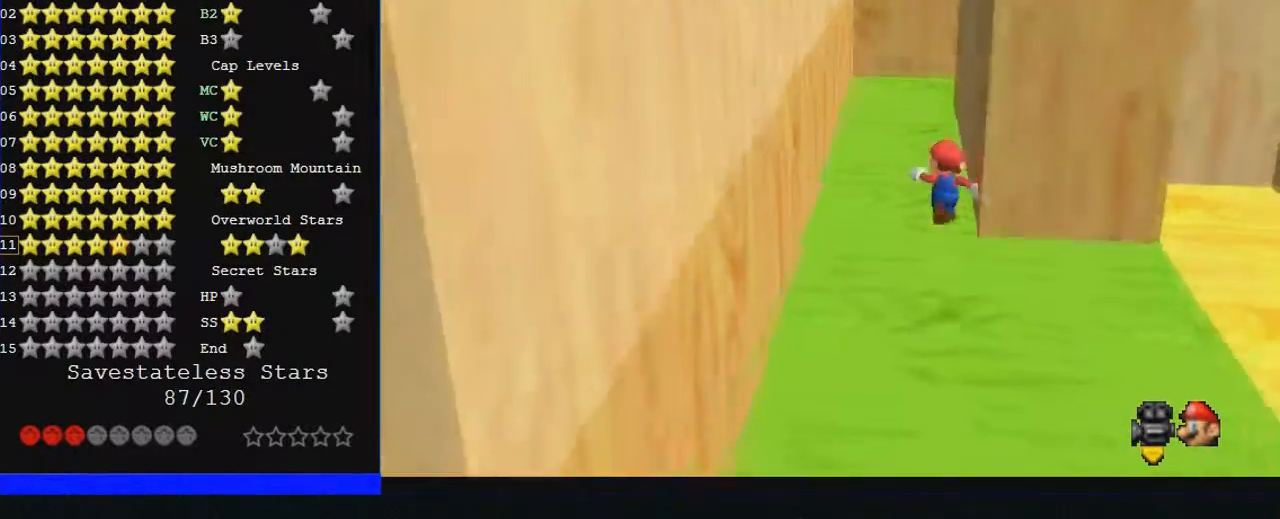
{"buttons": ["C_LEFT"], "left_stick": "up", "events": []}
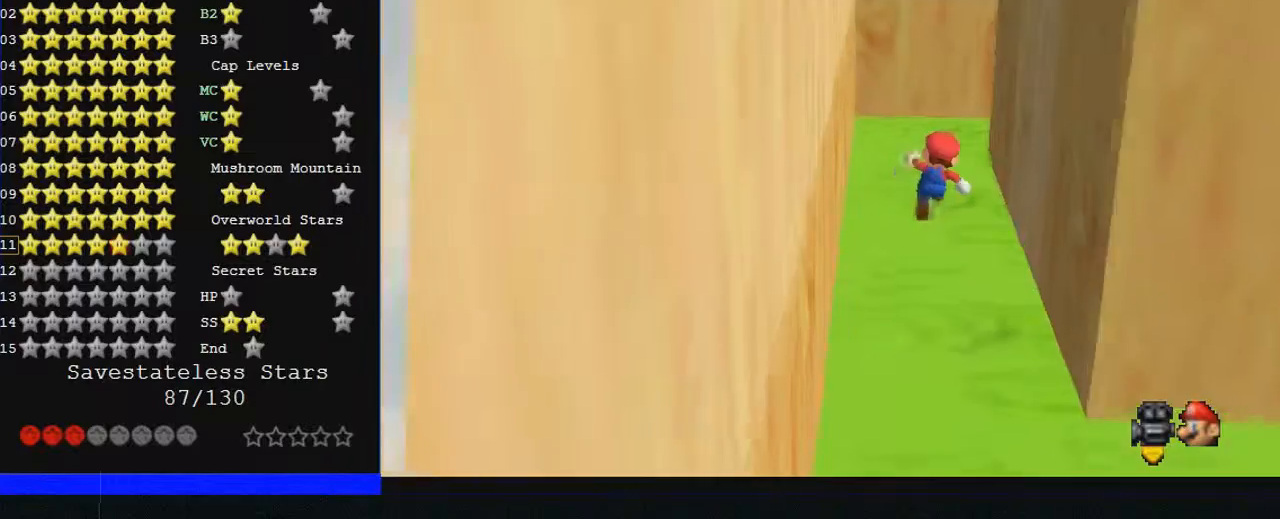
{"buttons": ["C_LEFT"], "left_stick": "up-right", "events": [[467, "left_stick", "up-right"]]}
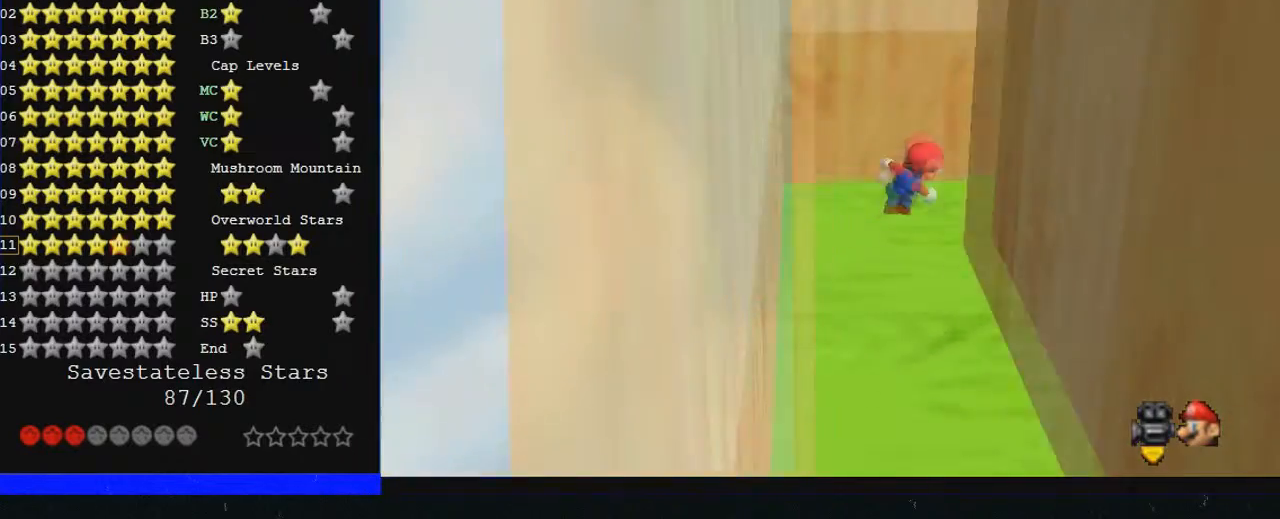
{"buttons": ["C_LEFT"], "left_stick": "up-right", "events": []}
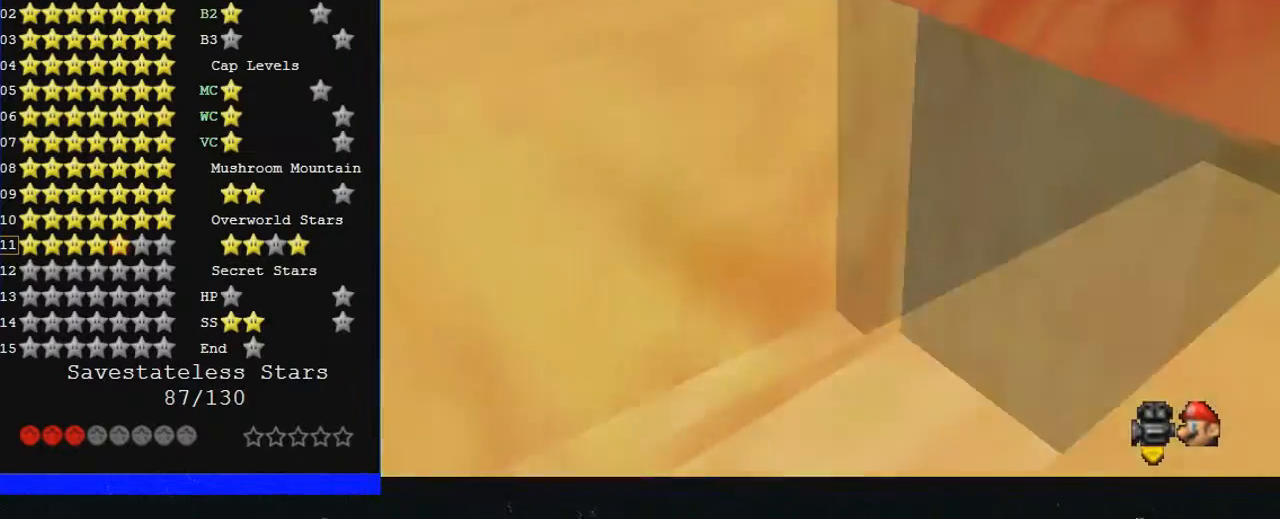
{"buttons": ["C_LEFT"], "left_stick": "up", "events": [[300, "left_stick", "up"]]}
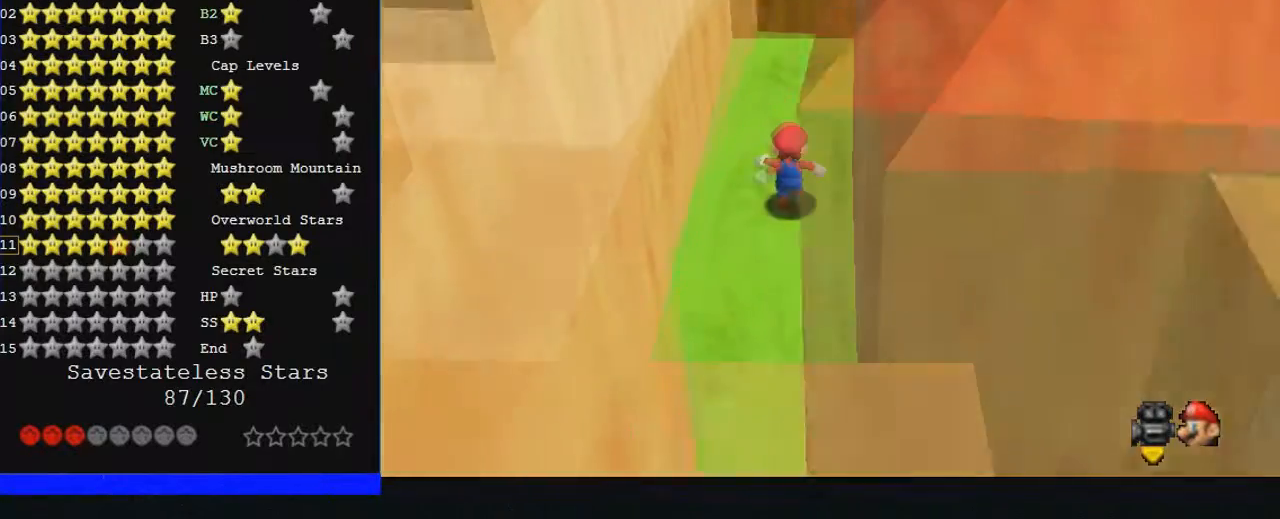
{"buttons": ["C_LEFT"], "left_stick": "up-right", "events": [[467, "left_stick", "up-right"]]}
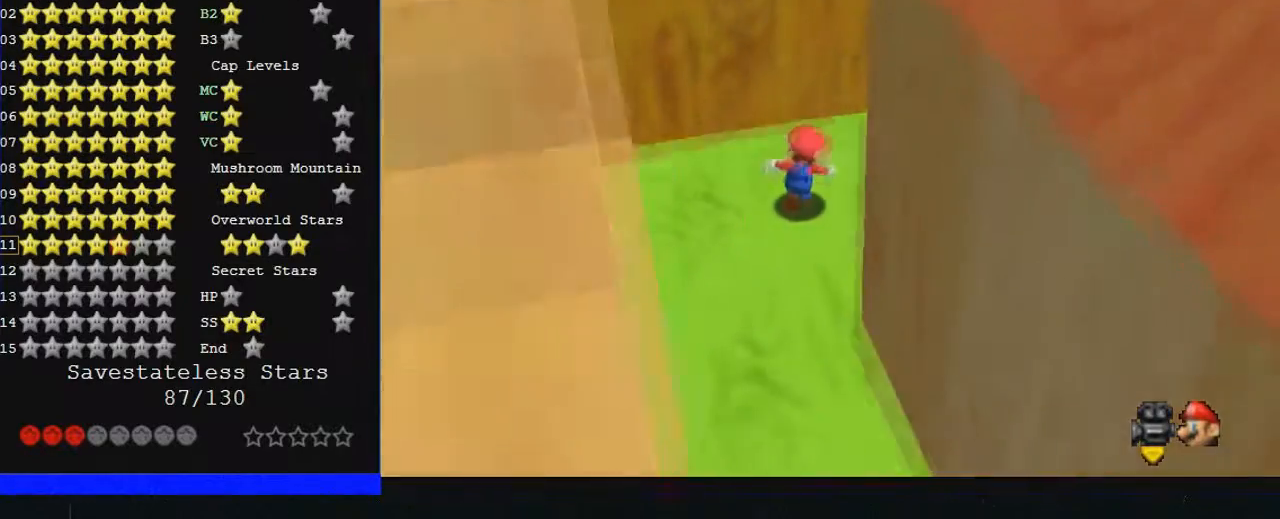
{"buttons": [], "left_stick": "up", "events": [[400, "left_stick", "up"], [433, "C_LEFT", "up"]]}
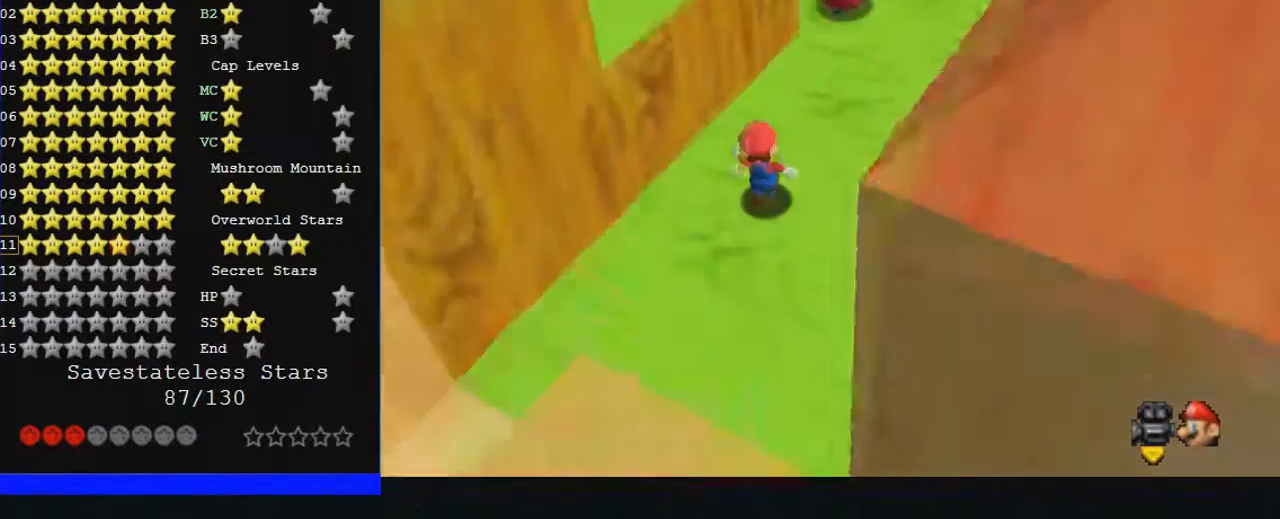
{"buttons": [], "left_stick": "up-right", "events": [[67, "left_stick", "up-right"], [167, "left_stick", "up"], [367, "left_stick", "up-right"]]}
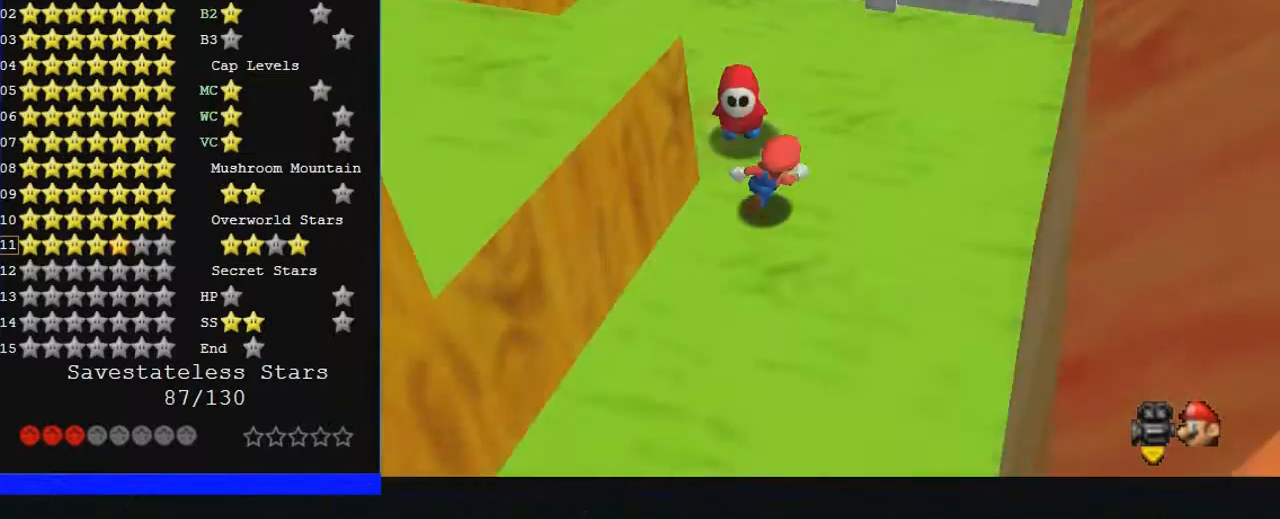
{"buttons": [], "left_stick": "up-right", "events": []}
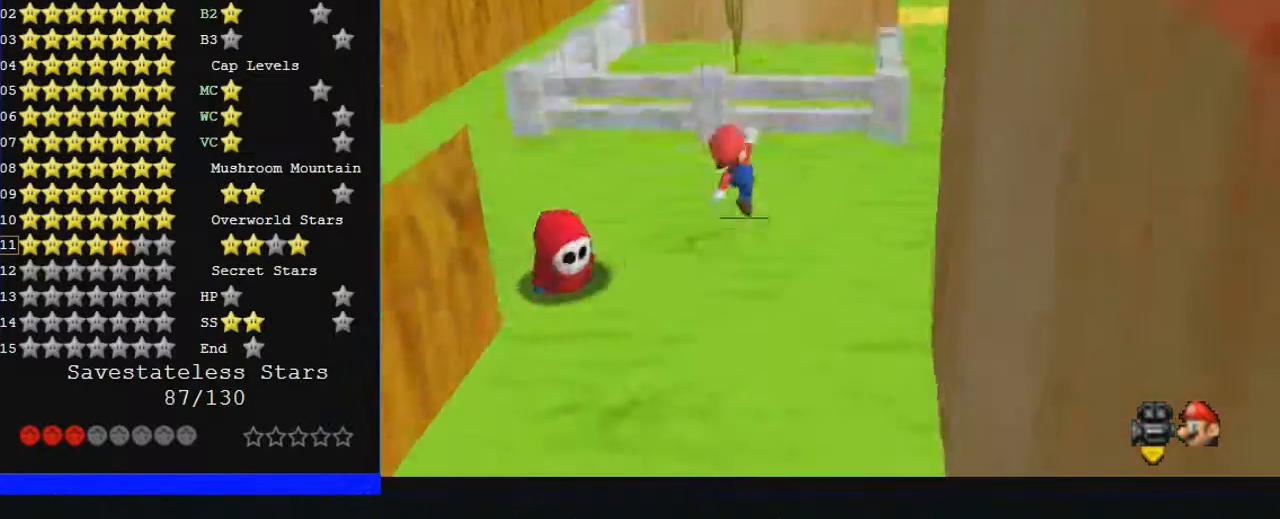
{"buttons": [], "left_stick": "left", "events": [[167, "left_stick", "up"], [500, "left_stick", "left"]]}
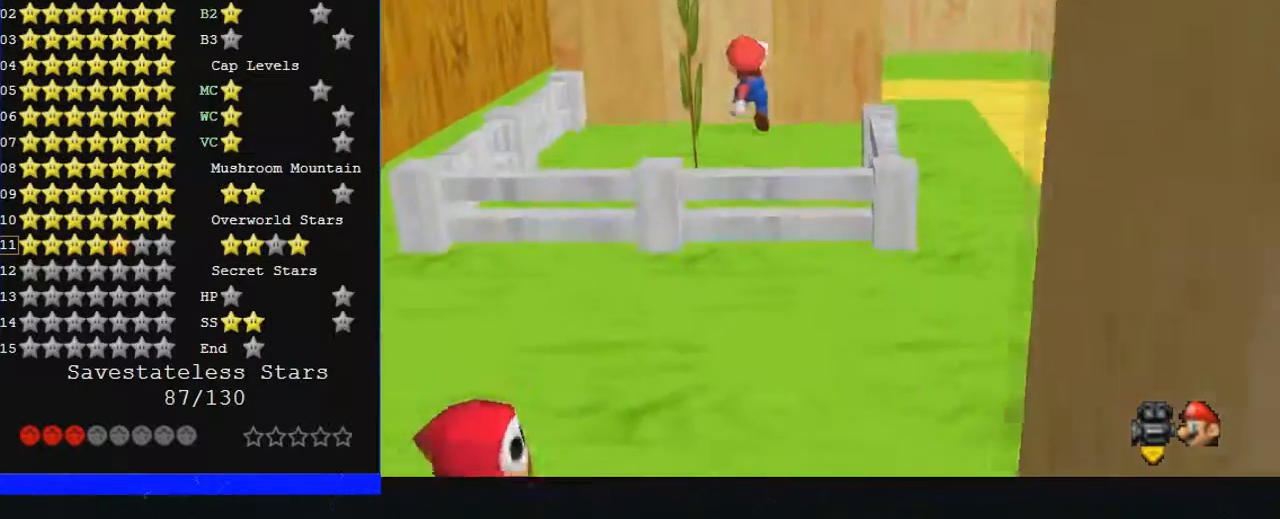
{"buttons": ["C_LEFT"], "left_stick": "left", "events": [[200, "C_LEFT", "down"]]}
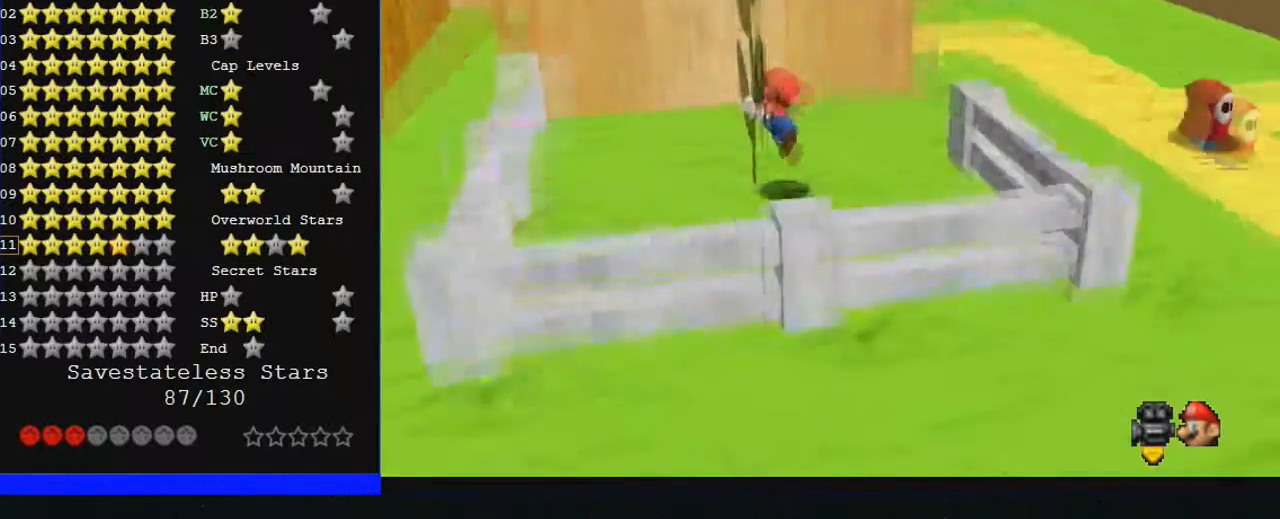
{"buttons": [], "left_stick": "center", "events": [[167, "left_stick", "up-left"], [300, "left_stick", "left"], [367, "C_LEFT", "up"], [400, "left_stick", "center"]]}
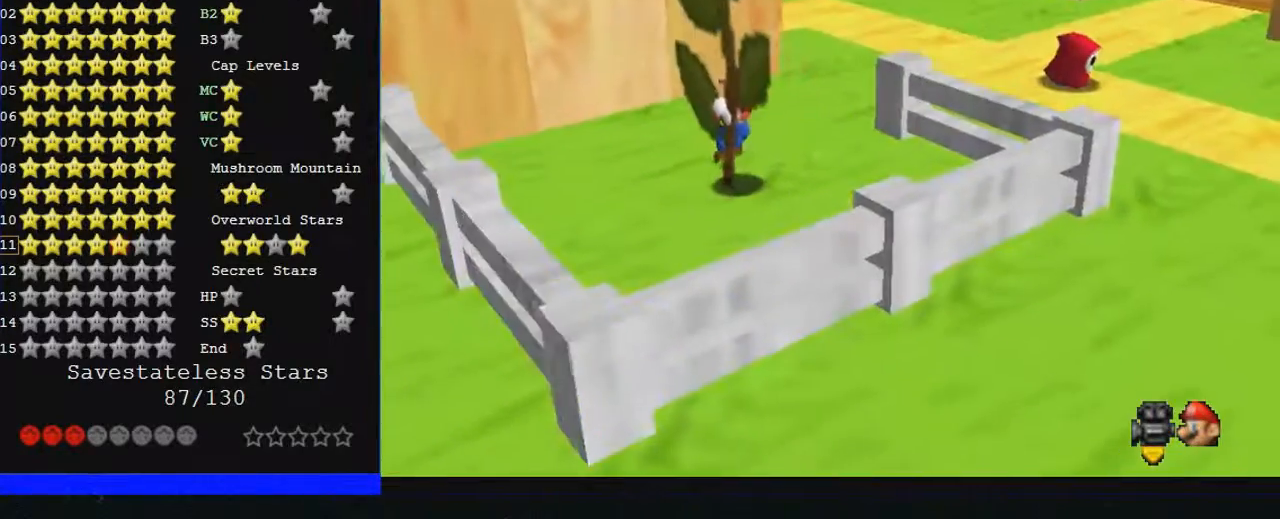
{"buttons": ["C_RIGHT"], "left_stick": "up", "events": [[67, "left_stick", "left"], [233, "left_stick", "up"], [467, "C_RIGHT", "down"]]}
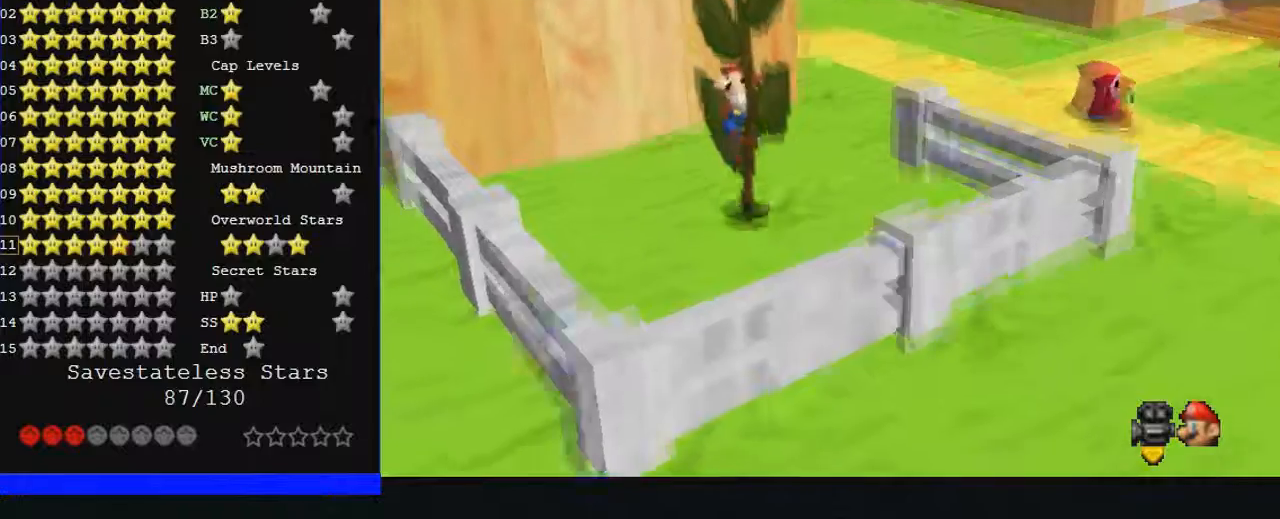
{"buttons": [], "left_stick": "up", "events": [[467, "C_RIGHT", "up"]]}
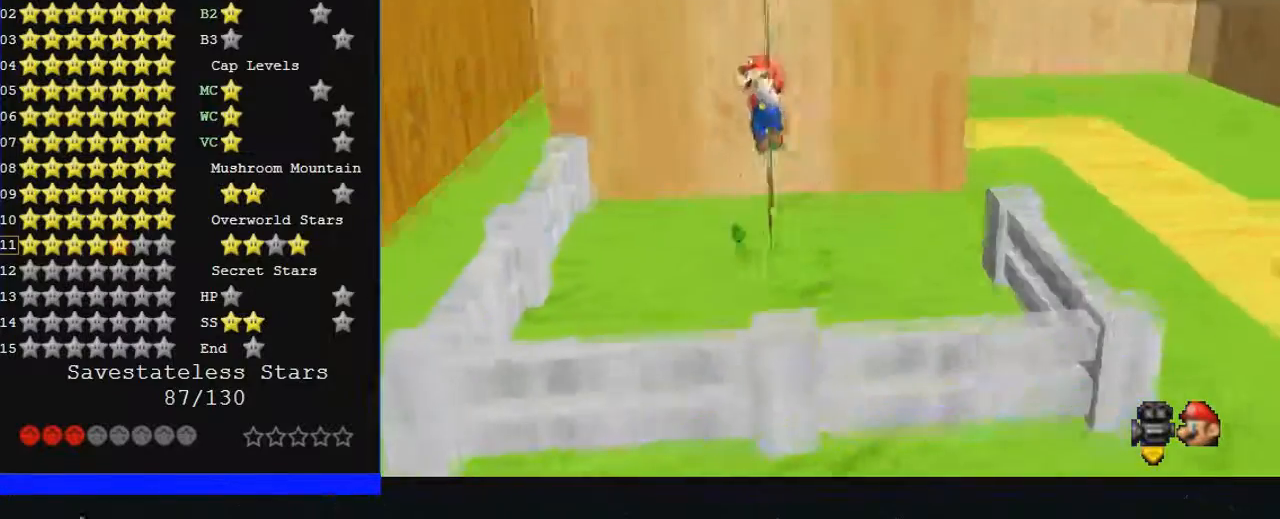
{"buttons": [], "left_stick": "up", "events": []}
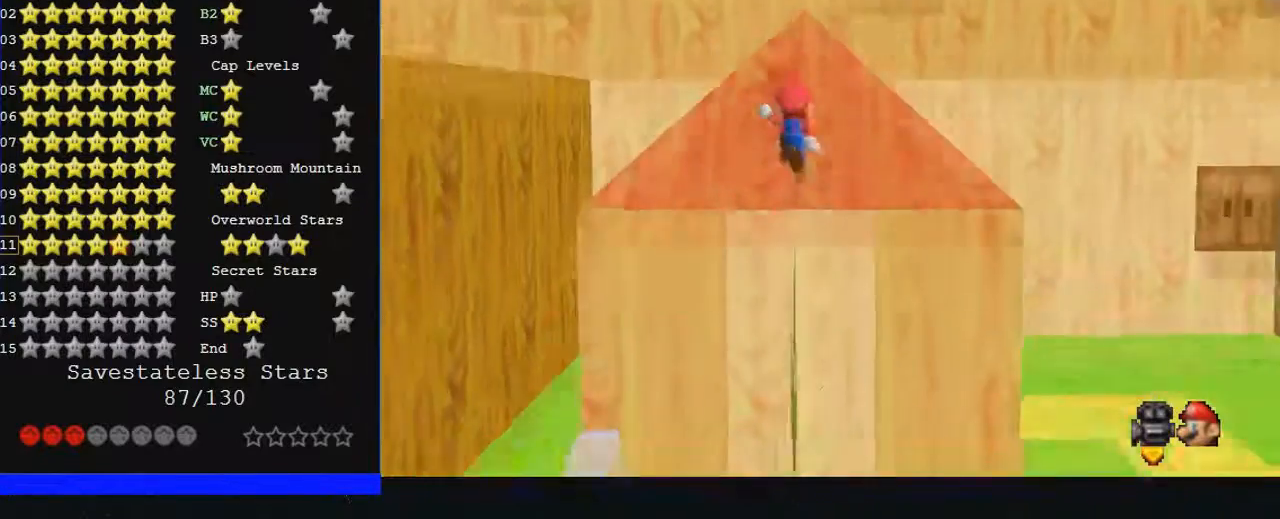
{"buttons": [], "left_stick": "up", "events": []}
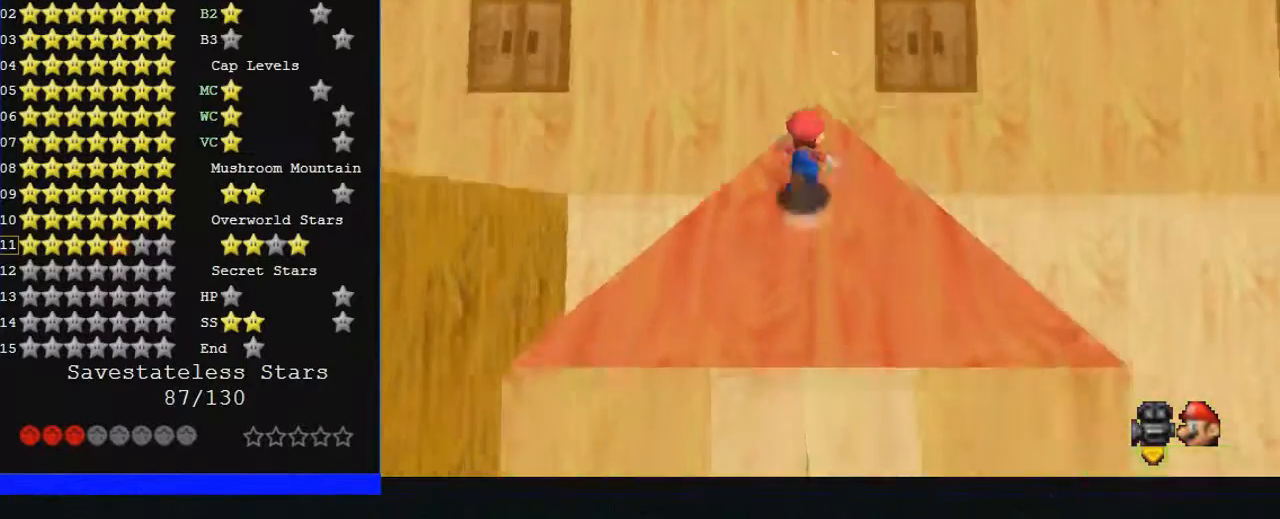
{"buttons": [], "left_stick": "up", "events": []}
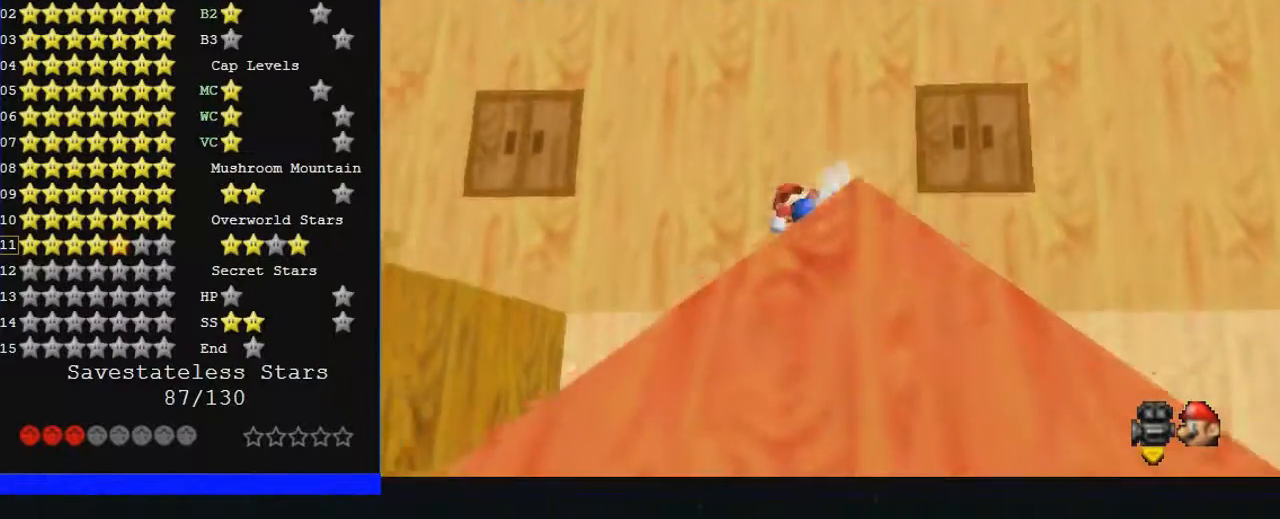
{"buttons": [], "left_stick": "right", "events": [[267, "left_stick", "left"], [367, "left_stick", "right"]]}
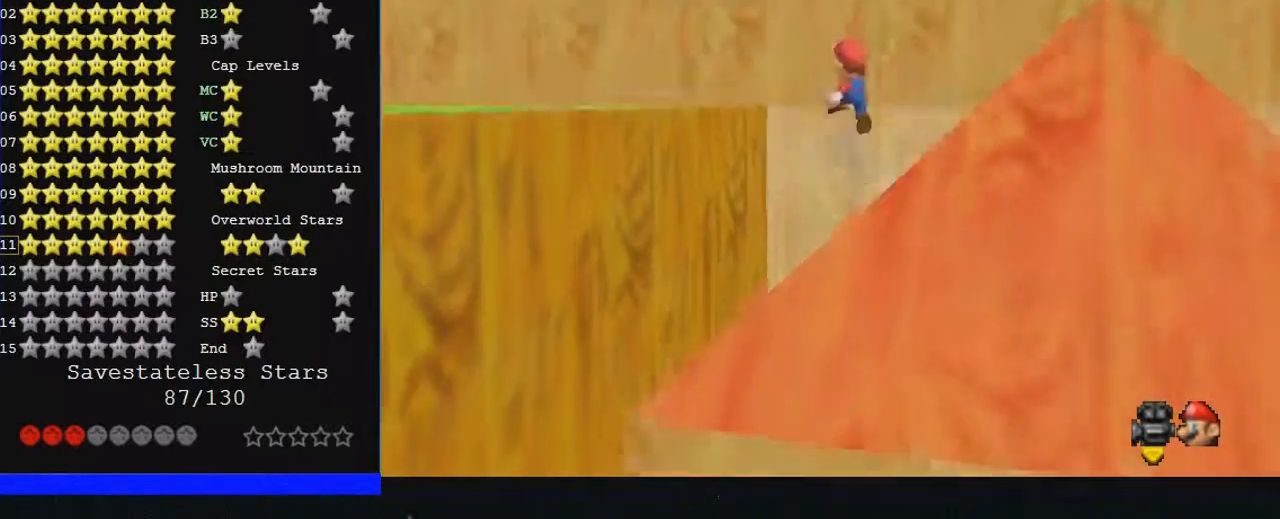
{"buttons": ["C_LEFT"], "left_stick": "right", "events": [[333, "C_LEFT", "down"], [333, "left_stick", "down-right"], [500, "left_stick", "right"]]}
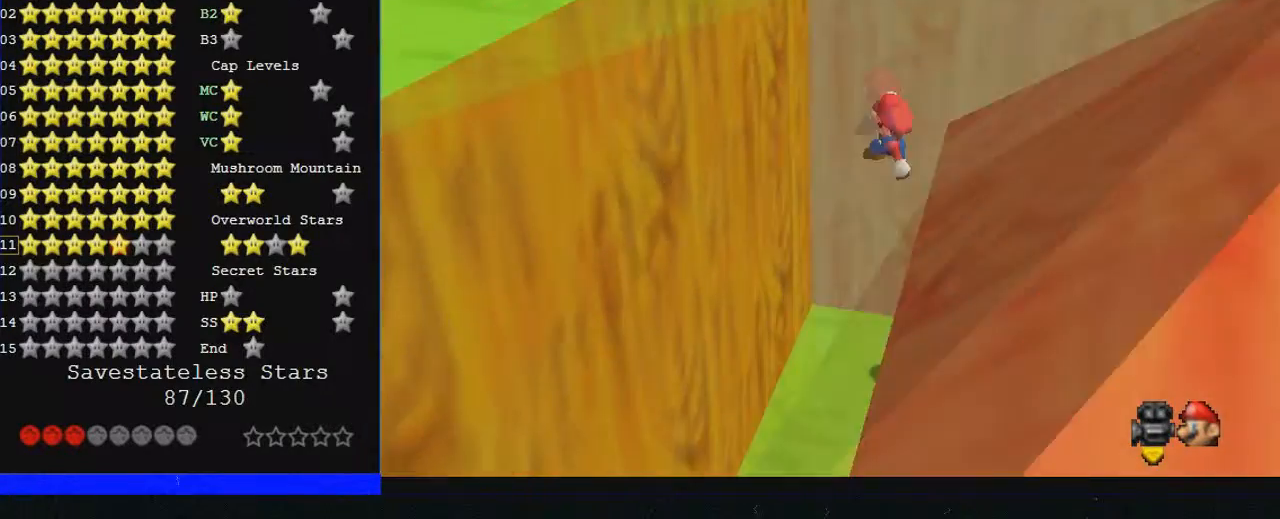
{"buttons": ["C_LEFT"], "left_stick": "up-right", "events": [[367, "left_stick", "up-right"]]}
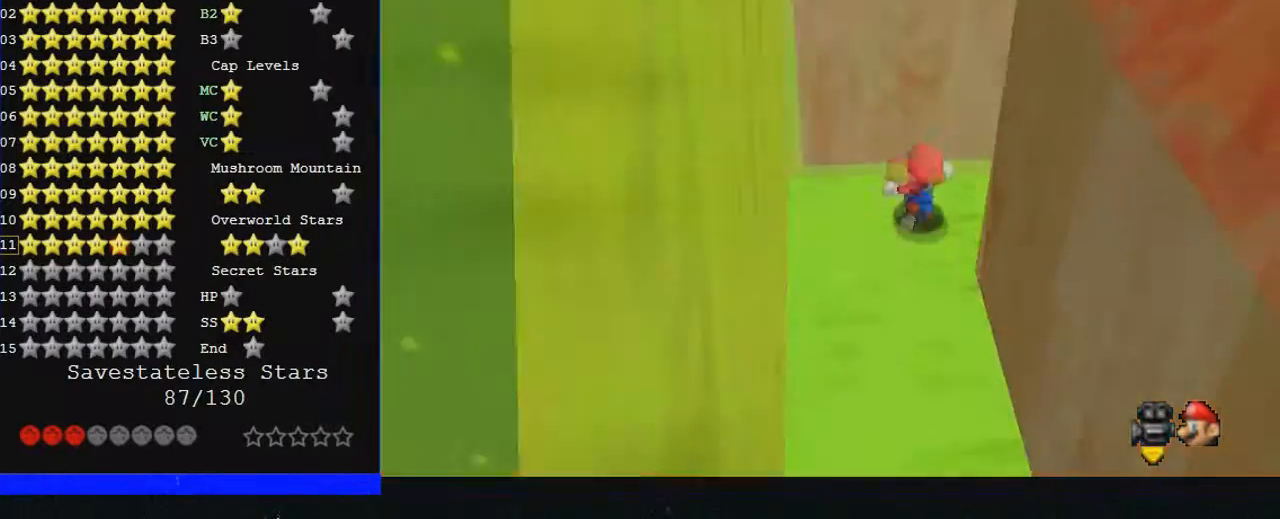
{"buttons": ["C_LEFT"], "left_stick": "up-right", "events": []}
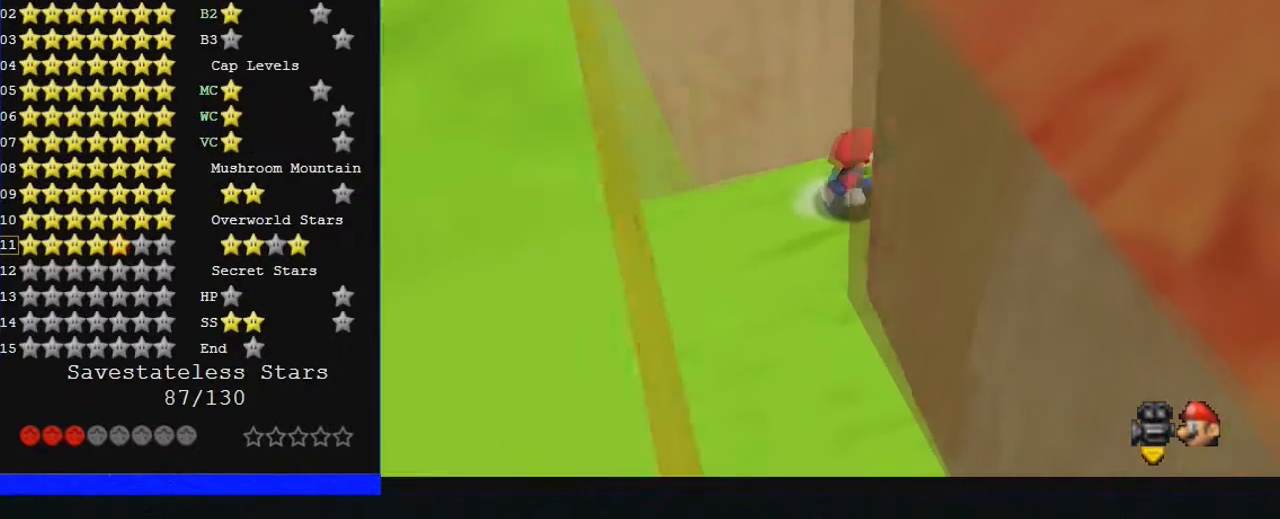
{"buttons": ["C_LEFT"], "left_stick": "up", "events": [[467, "left_stick", "up"]]}